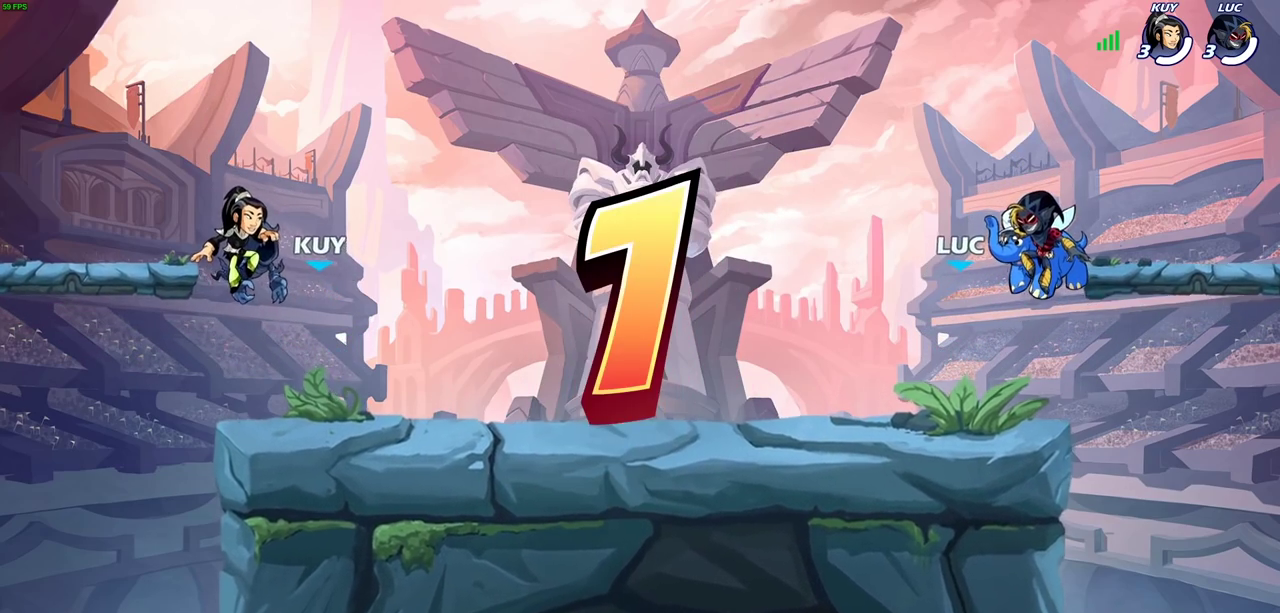
Gameplay with a controller (PlayStation layout); each line is a JSON object with the inputs held at the frame after it (dt_ms = milliseconds from this image to that frame). "events" lists button and stick changes between this image and that frame as [ms after this image, input, new state], when the widget could be followed in between.
{"dt_ms": 500, "buttons": ["SELECT"], "left_stick": "center", "right_stick": "center", "events": [[350, "SELECT", "down"]]}
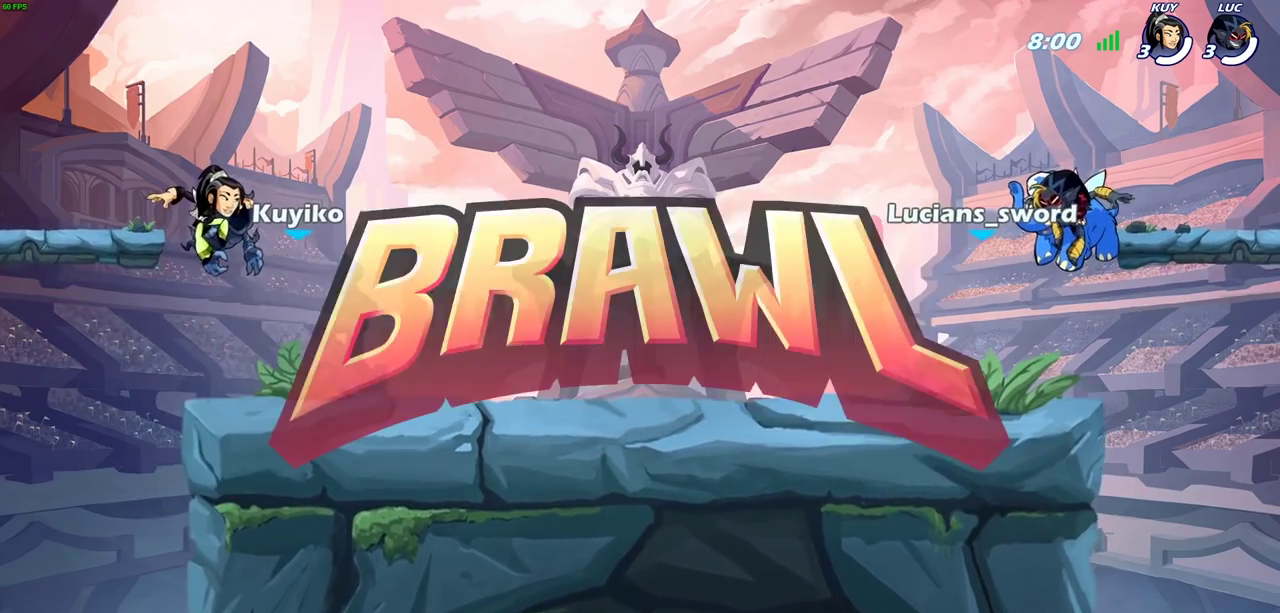
{"dt_ms": 500, "buttons": ["SELECT"], "left_stick": "center", "right_stick": "center", "events": []}
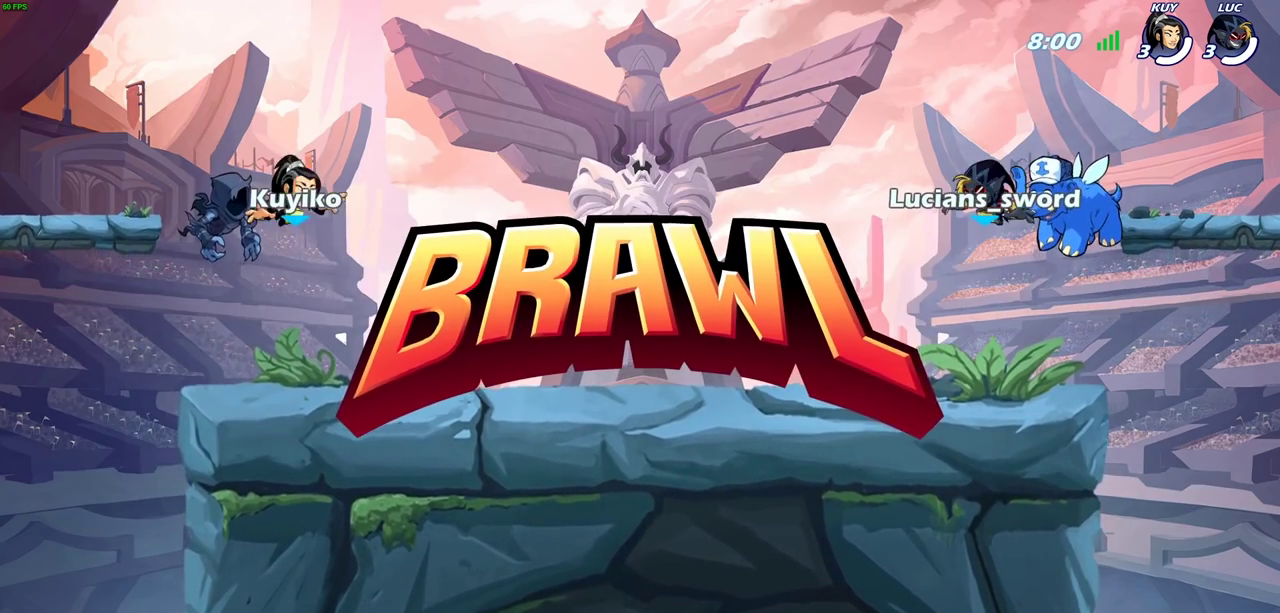
{"dt_ms": 400, "buttons": ["SELECT"], "left_stick": "center", "right_stick": "up-left", "events": [[400, "right_stick", "up-left"]]}
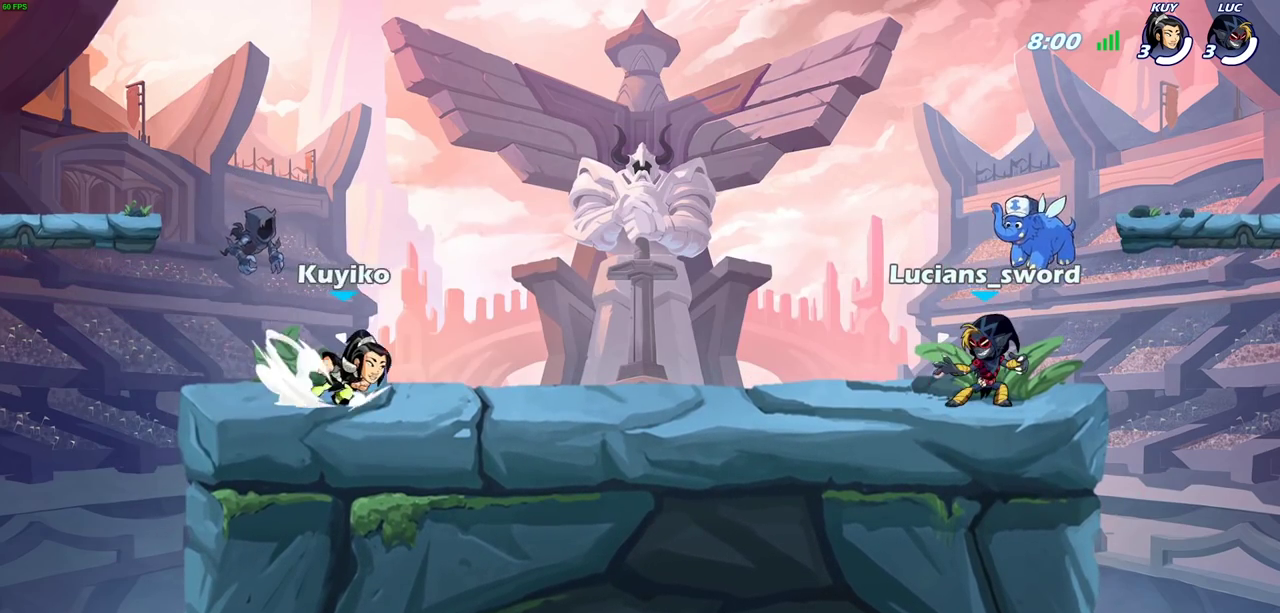
{"dt_ms": 800, "buttons": [], "left_stick": "center", "right_stick": "center", "events": [[100, "right_stick", "center"], [183, "SELECT", "up"]]}
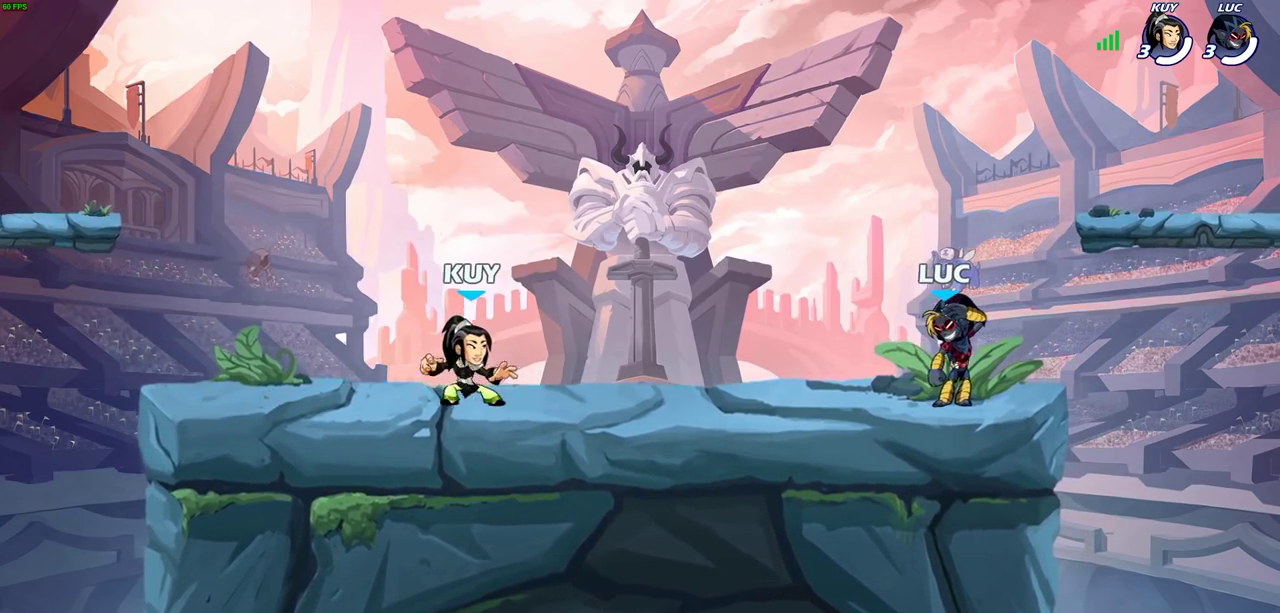
{"dt_ms": 300, "buttons": [], "left_stick": "center", "right_stick": "center", "events": []}
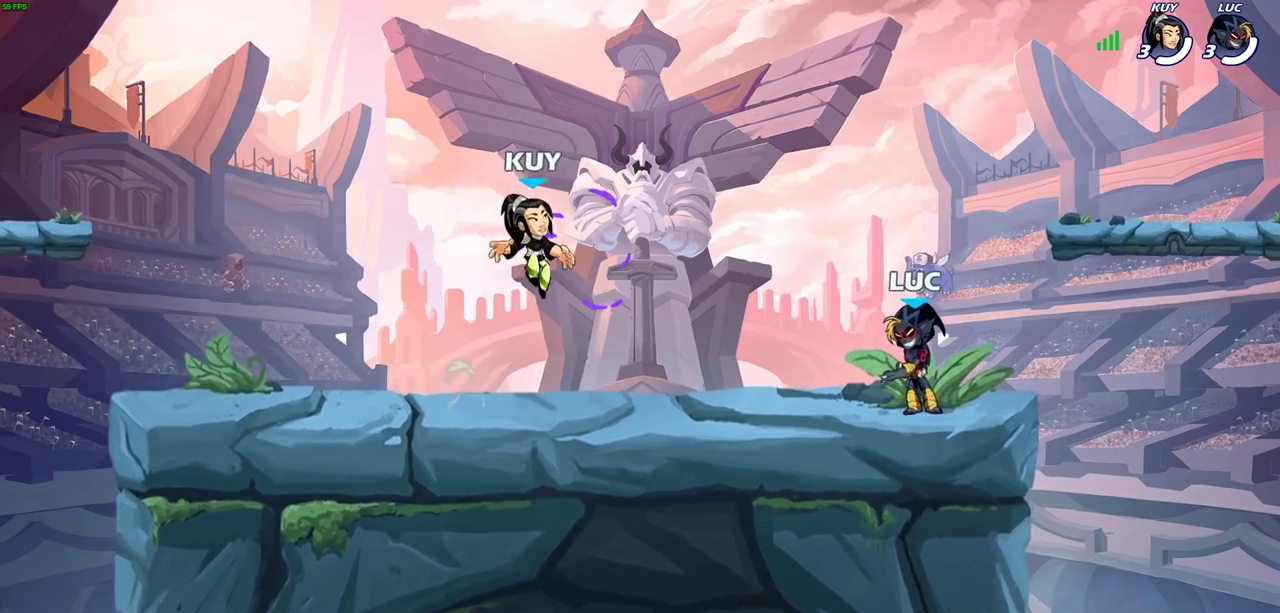
{"dt_ms": 600, "buttons": ["CROSS", "R2"], "left_stick": "left", "right_stick": "center", "events": [[517, "left_stick", "left"], [533, "R2", "down"], [583, "CROSS", "down"]]}
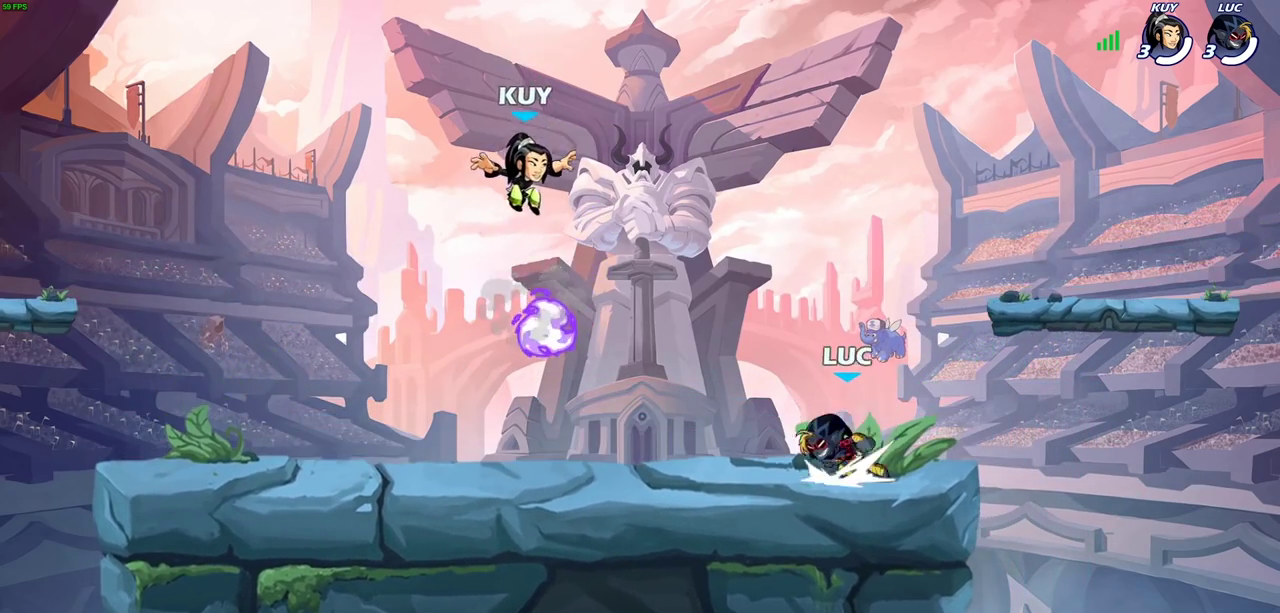
{"dt_ms": 400, "buttons": ["CROSS", "R1"], "left_stick": "up-left", "right_stick": "center", "events": [[67, "left_stick", "down-left"], [100, "CROSS", "up"], [100, "R2", "up"], [300, "R1", "down"], [333, "CROSS", "down"], [333, "left_stick", "left"], [400, "left_stick", "up-left"]]}
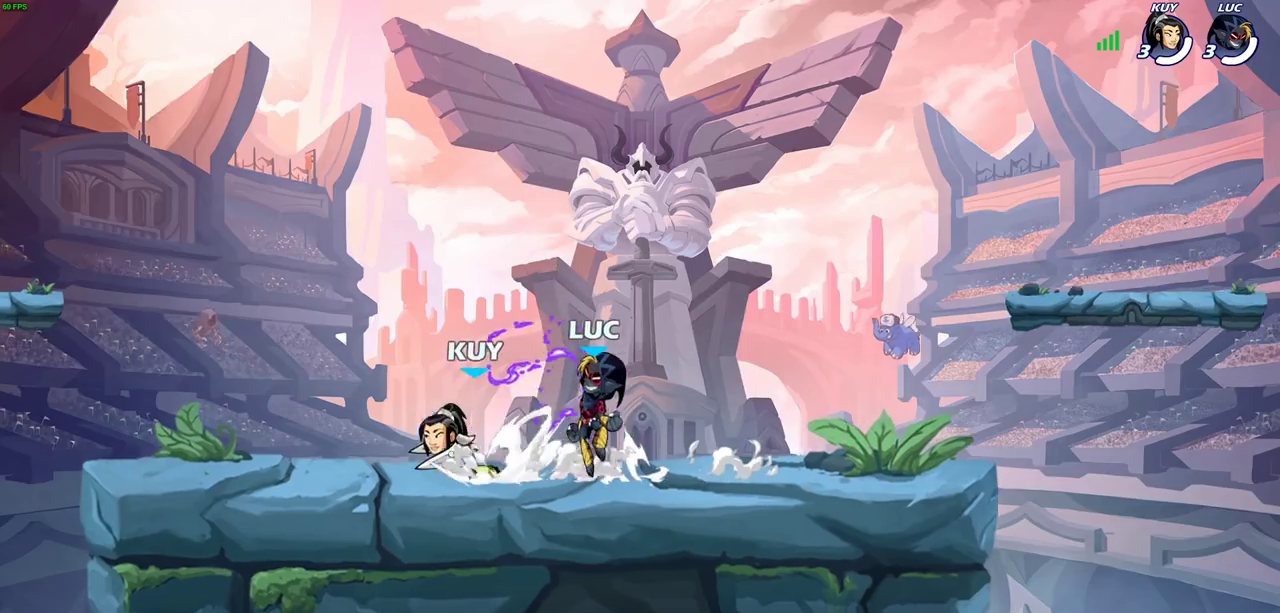
{"dt_ms": 500, "buttons": [], "left_stick": "right", "right_stick": "center", "events": [[17, "CROSS", "up"], [17, "R1", "up"], [100, "CROSS", "down"], [250, "CROSS", "up"], [250, "left_stick", "up-right"], [317, "CROSS", "down"], [367, "left_stick", "right"], [467, "CROSS", "up"]]}
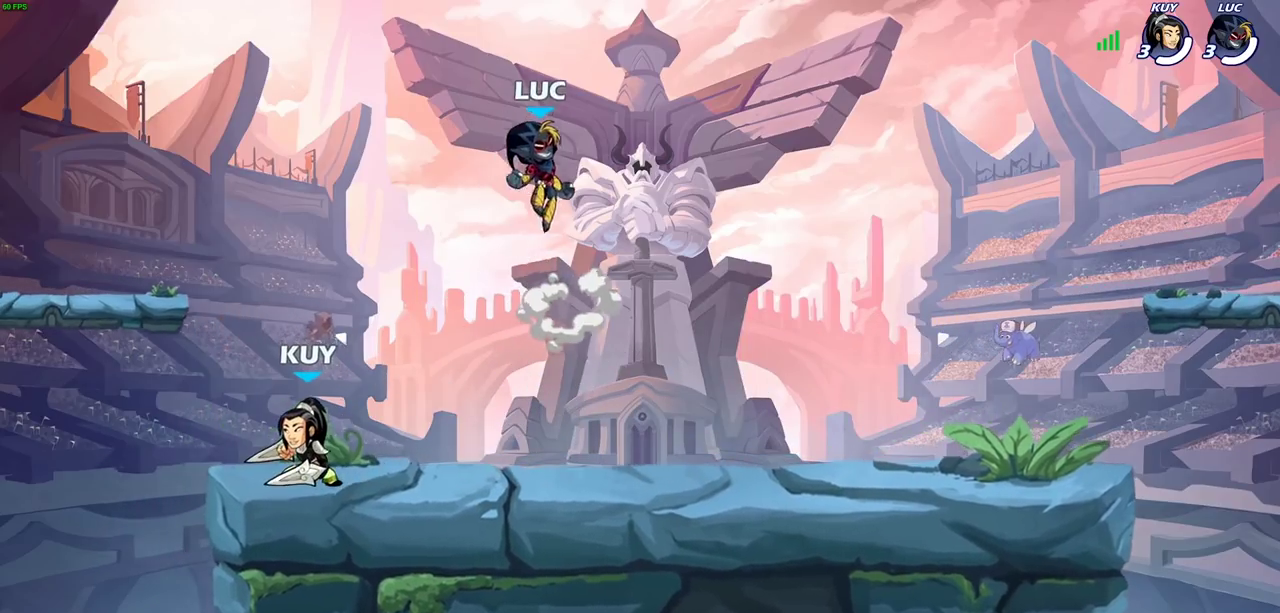
{"dt_ms": 500, "buttons": [], "left_stick": "down-right", "right_stick": "center", "events": [[67, "left_stick", "down-right"]]}
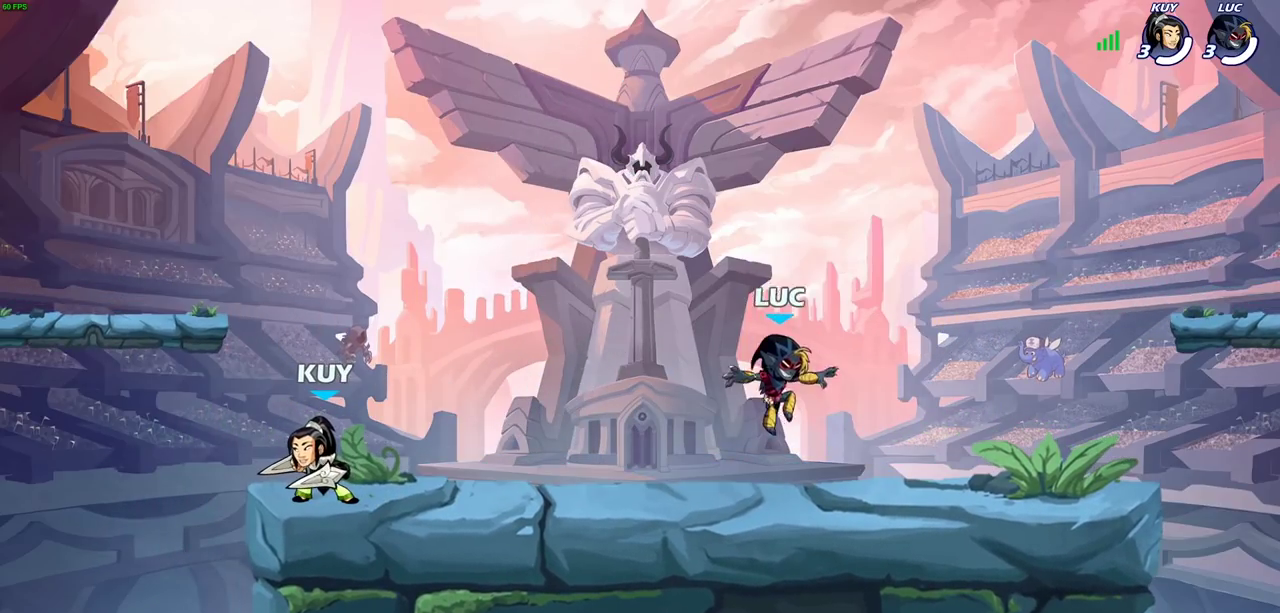
{"dt_ms": 400, "buttons": [], "left_stick": "center", "right_stick": "left", "events": [[100, "left_stick", "left"], [233, "left_stick", "center"], [383, "right_stick", "left"]]}
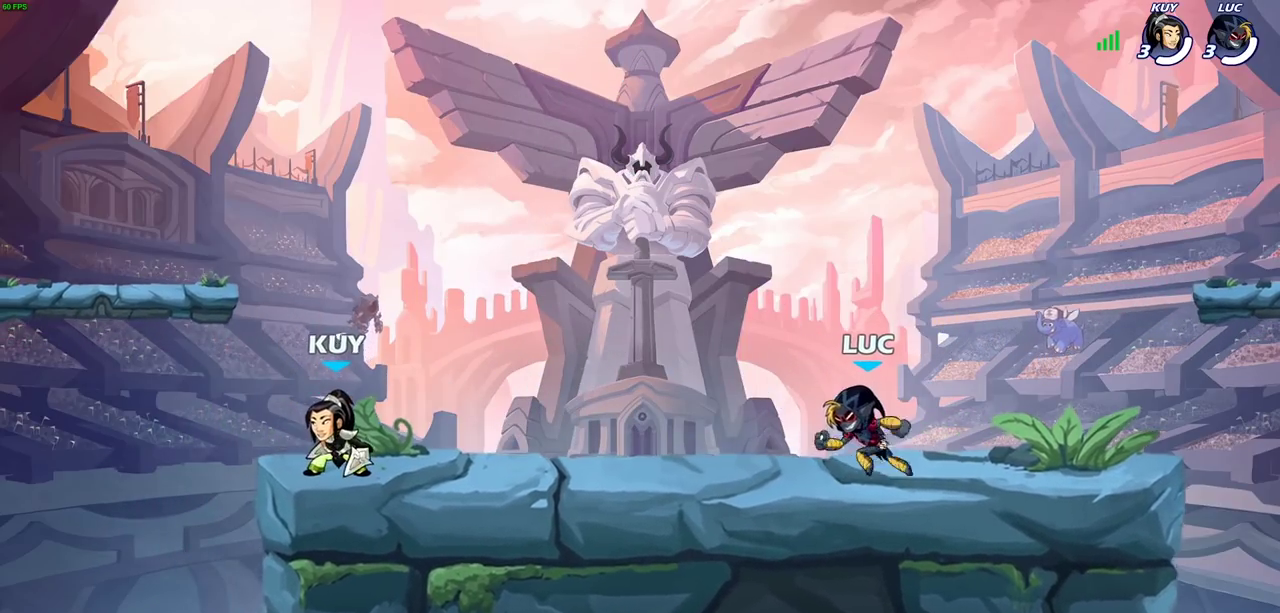
{"dt_ms": 600, "buttons": [], "left_stick": "center", "right_stick": "center", "events": [[150, "right_stick", "center"]]}
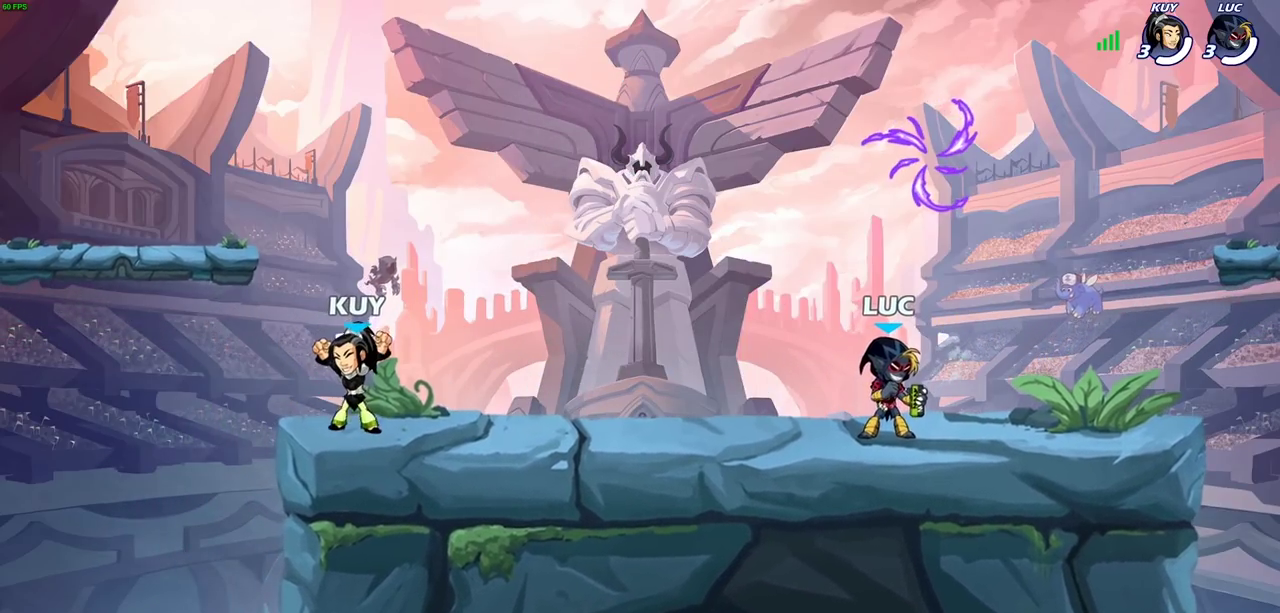
{"dt_ms": 500, "buttons": [], "left_stick": "center", "right_stick": "center", "events": []}
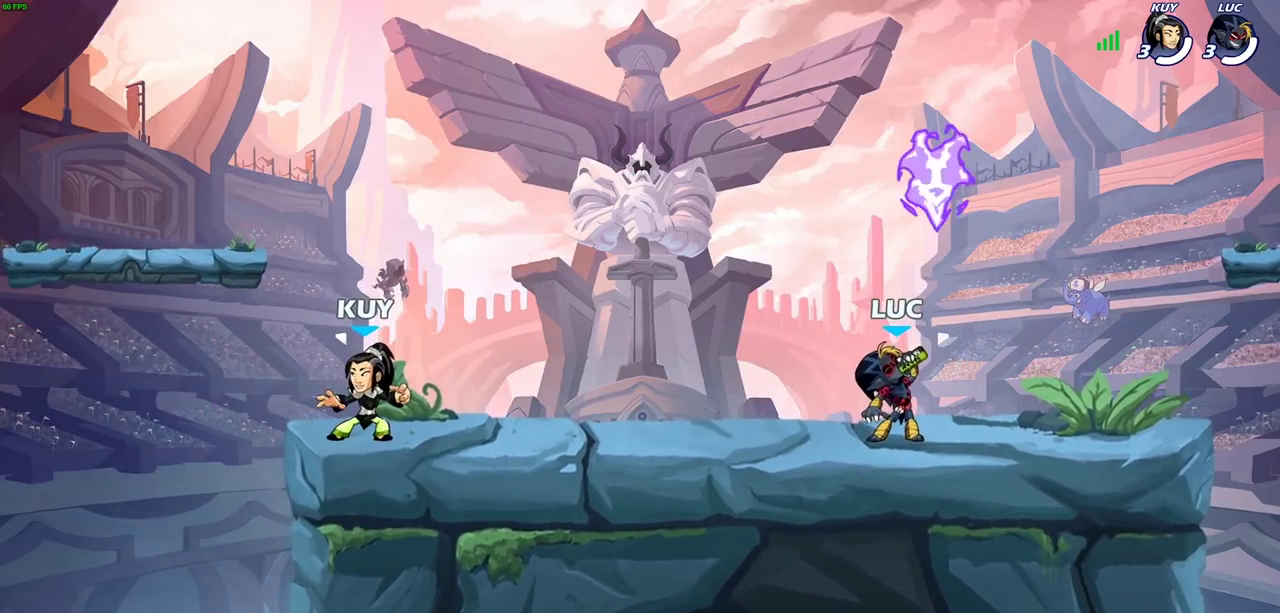
{"dt_ms": 500, "buttons": [], "left_stick": "center", "right_stick": "center", "events": []}
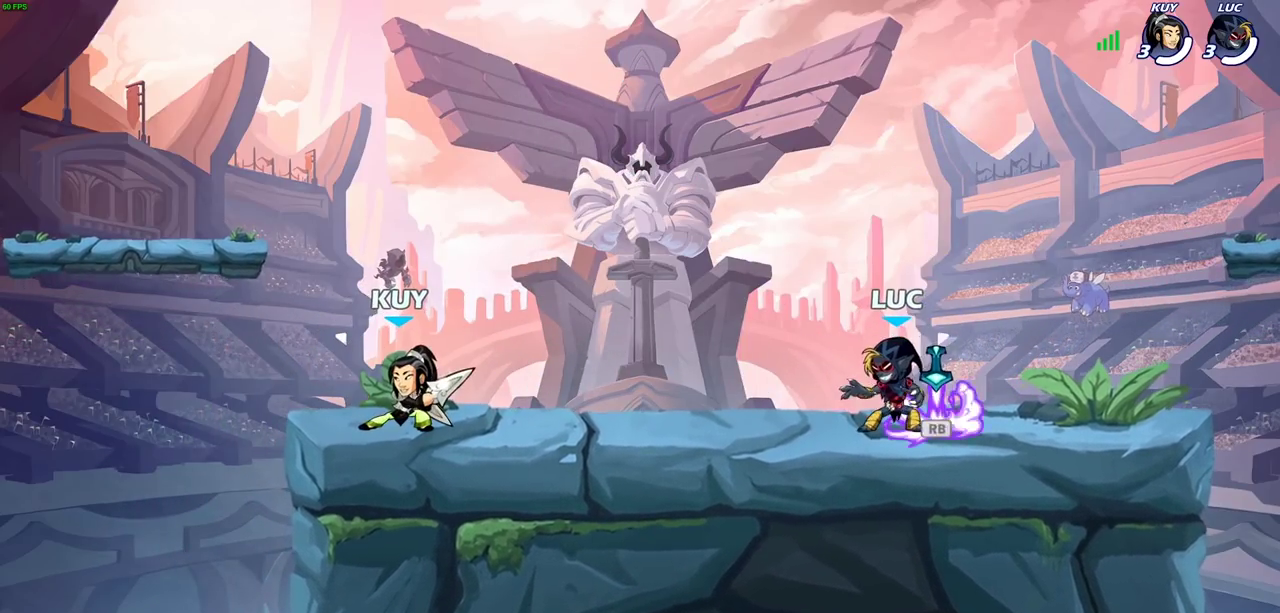
{"dt_ms": 600, "buttons": [], "left_stick": "down", "right_stick": "center", "events": [[183, "R1", "down"], [317, "R1", "up"], [417, "CROSS", "down"], [533, "CROSS", "up"], [600, "left_stick", "down"]]}
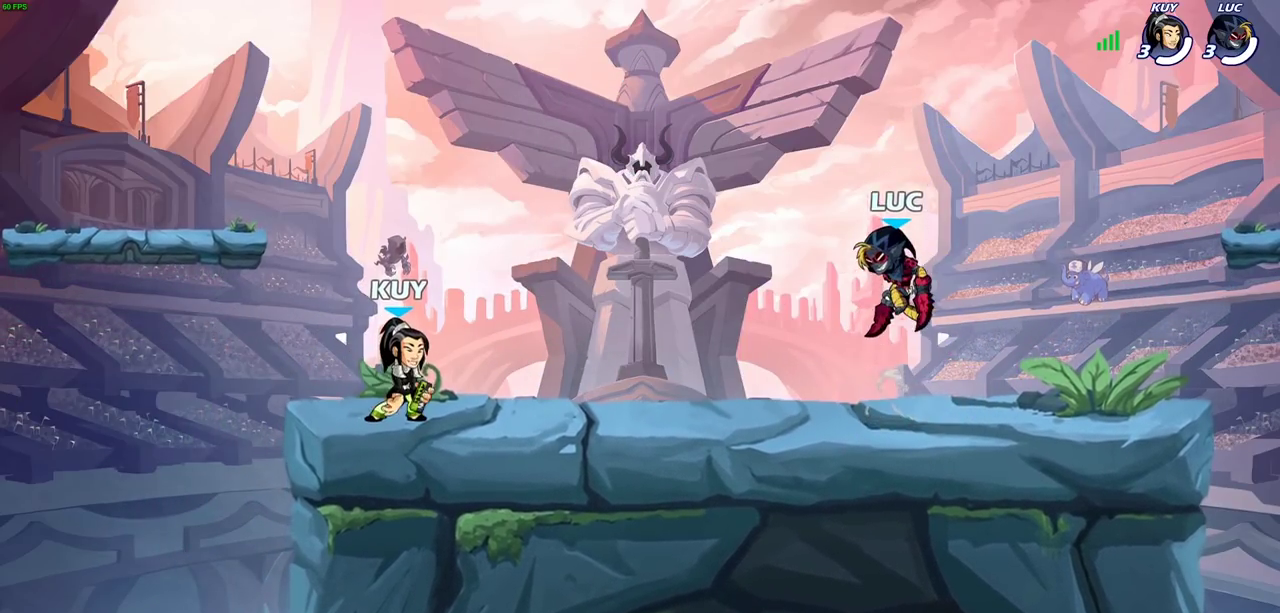
{"dt_ms": 400, "buttons": [], "left_stick": "down-left", "right_stick": "center", "events": [[367, "left_stick", "down-left"]]}
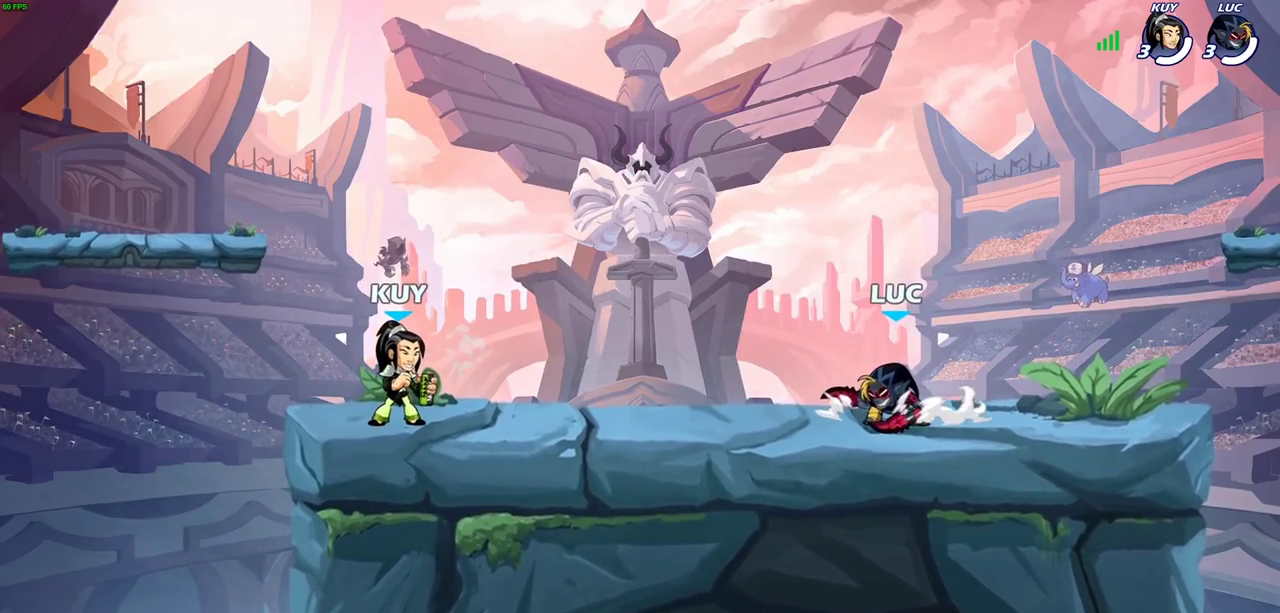
{"dt_ms": 500, "buttons": [], "left_stick": "center", "right_stick": "center", "events": [[33, "left_stick", "center"]]}
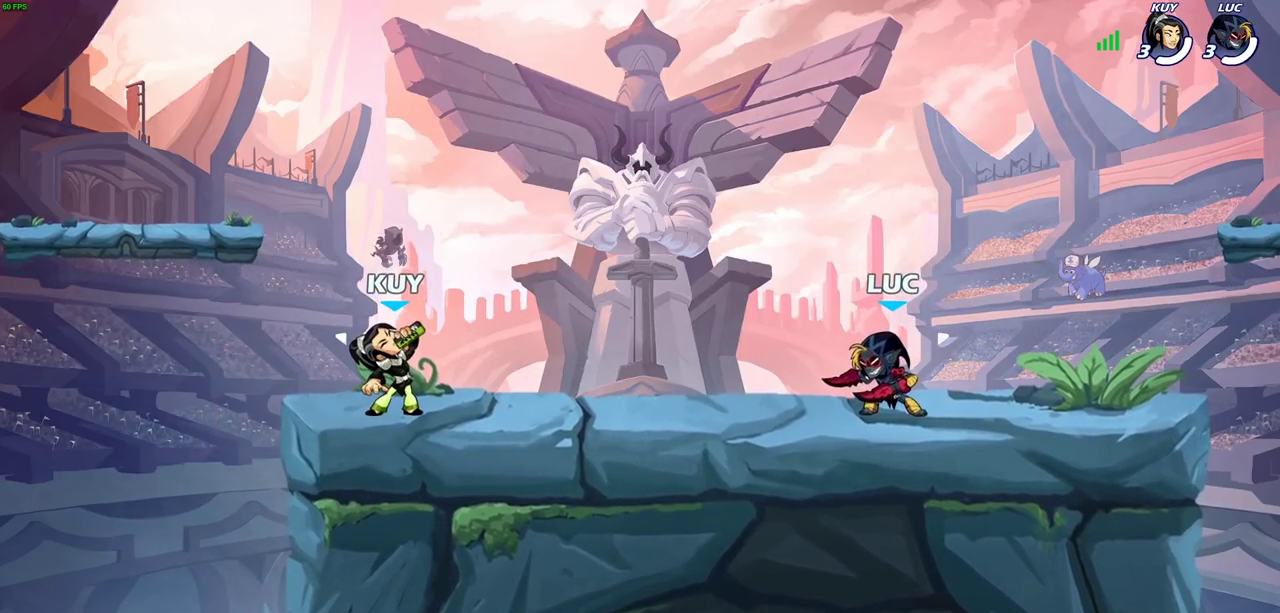
{"dt_ms": 500, "buttons": [], "left_stick": "center", "right_stick": "right", "events": [[500, "right_stick", "right"]]}
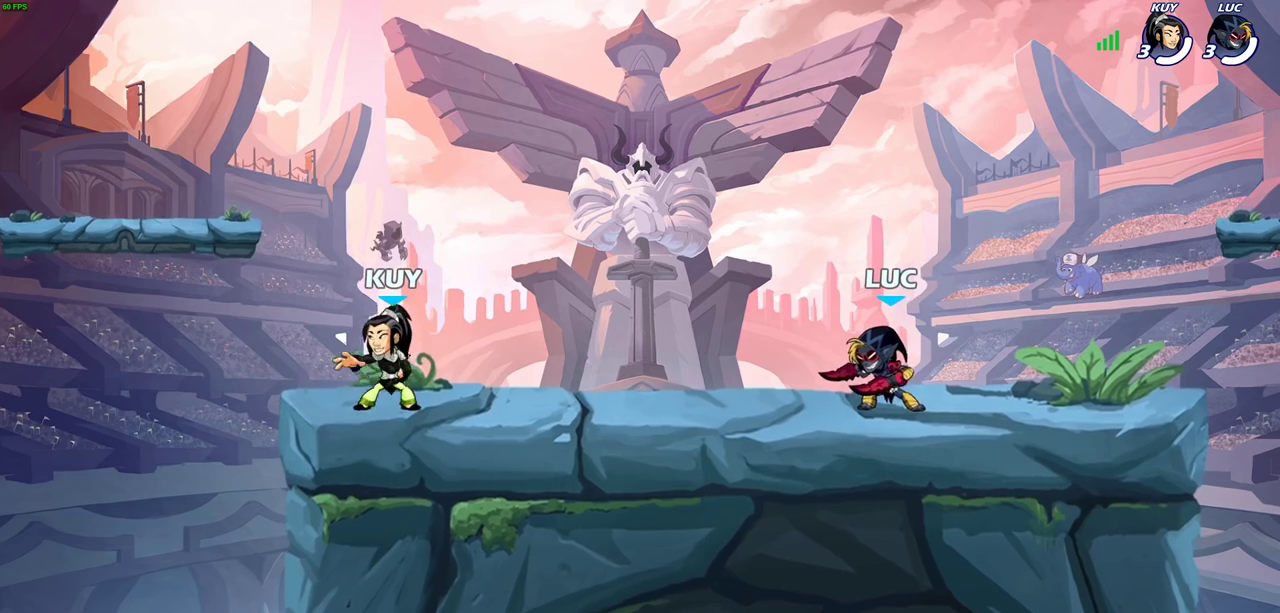
{"dt_ms": 500, "buttons": [], "left_stick": "center", "right_stick": "center", "events": [[83, "right_stick", "down-right"], [300, "right_stick", "center"]]}
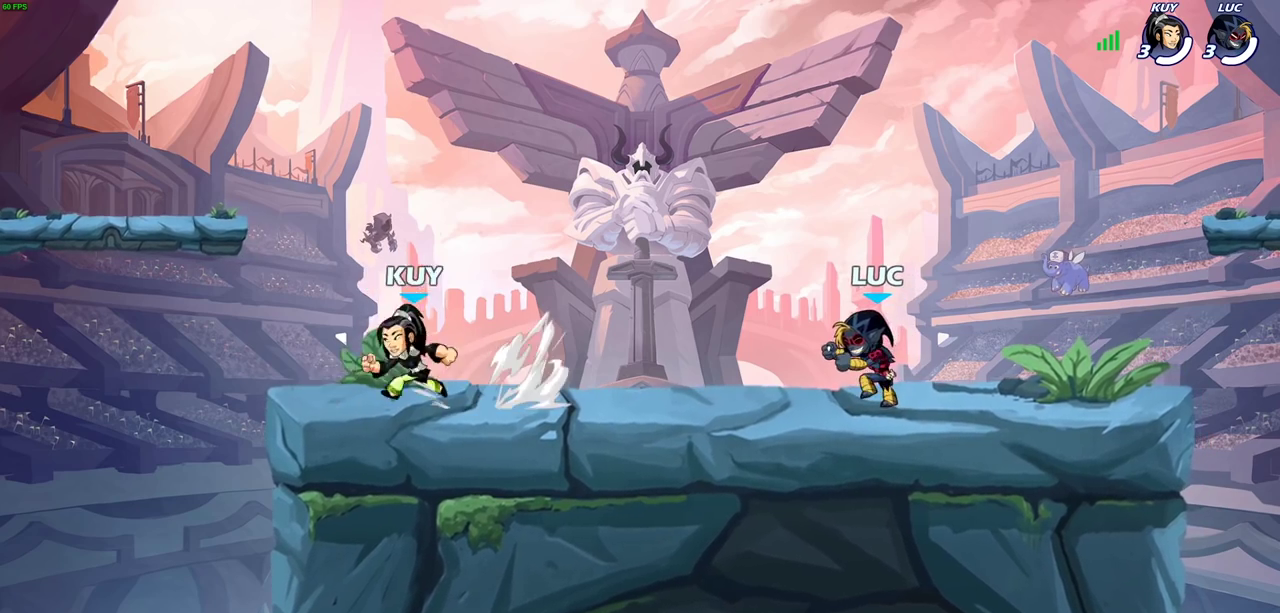
{"dt_ms": 500, "buttons": [], "left_stick": "center", "right_stick": "center", "events": []}
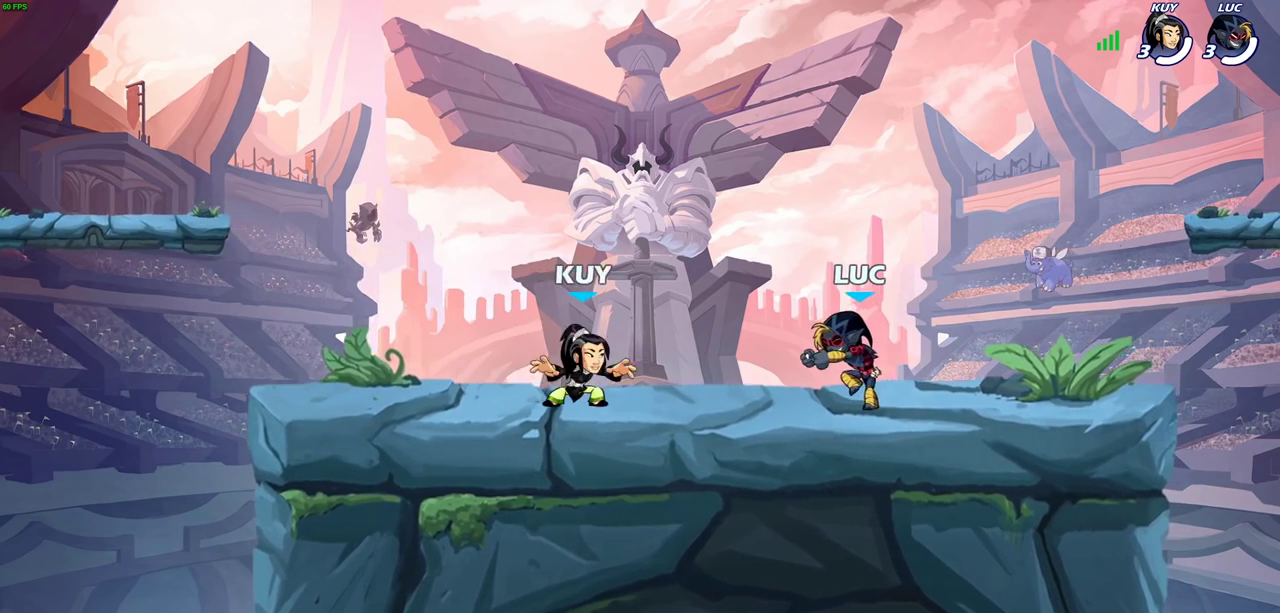
{"dt_ms": 600, "buttons": [], "left_stick": "center", "right_stick": "center", "events": [[467, "CROSS", "down"], [583, "CROSS", "up"]]}
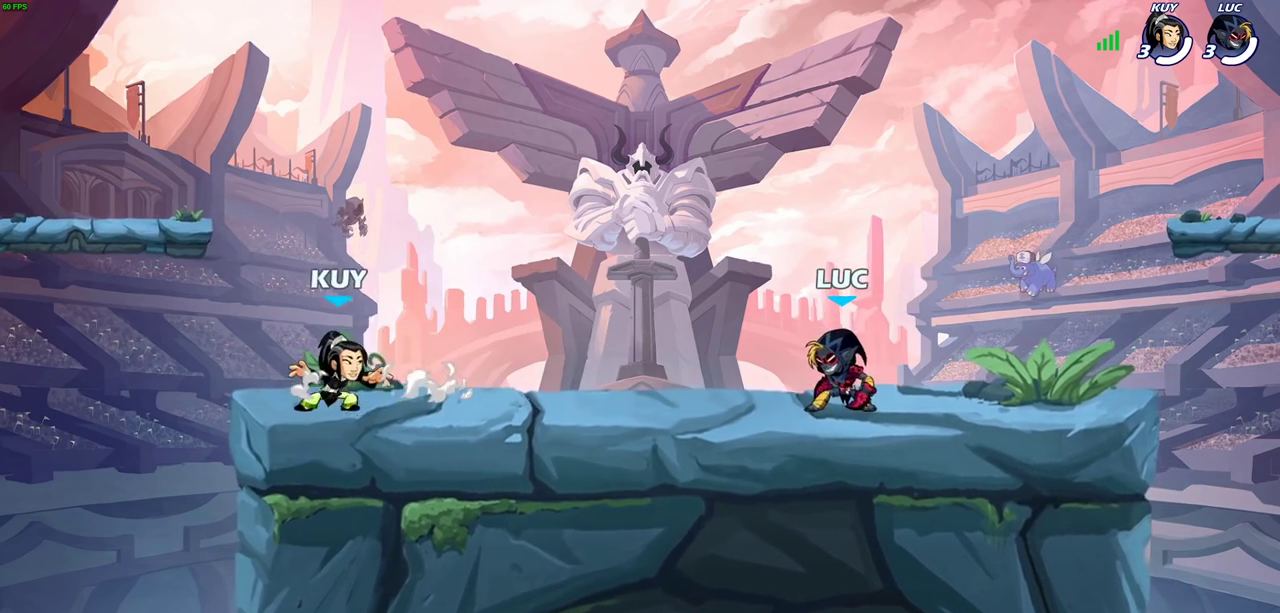
{"dt_ms": 400, "buttons": [], "left_stick": "center", "right_stick": "center", "events": [[117, "left_stick", "down"], [217, "CROSS", "down"], [300, "left_stick", "center"], [333, "CROSS", "up"]]}
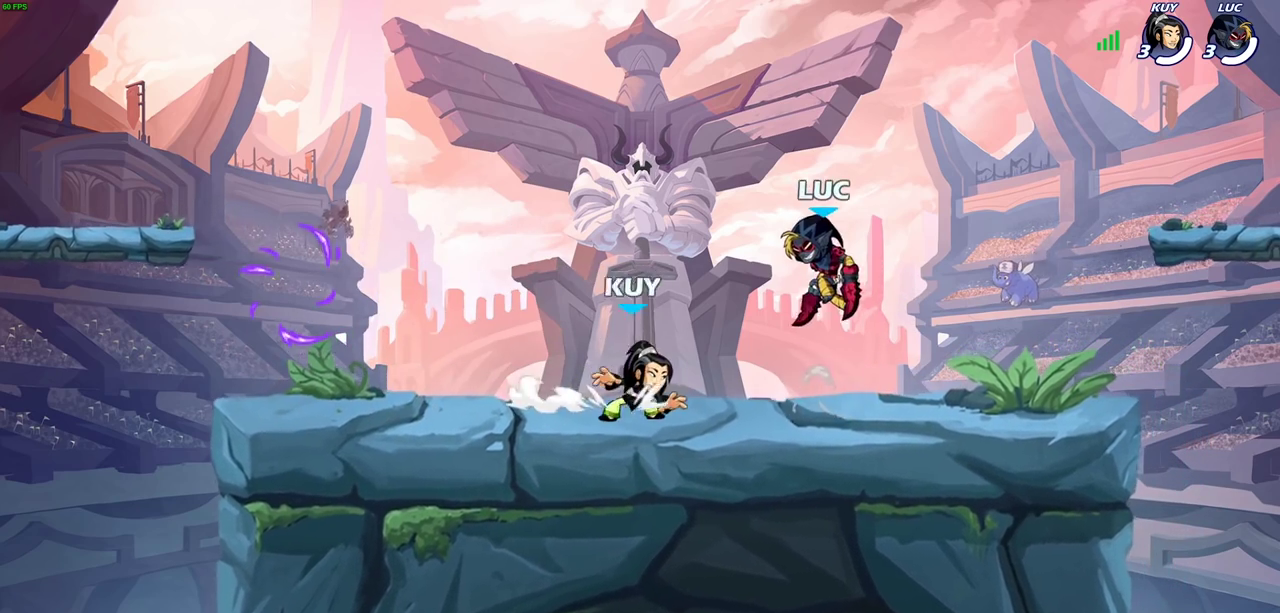
{"dt_ms": 300, "buttons": [], "left_stick": "down-left", "right_stick": "center", "events": [[50, "left_stick", "left"], [100, "left_stick", "down-left"]]}
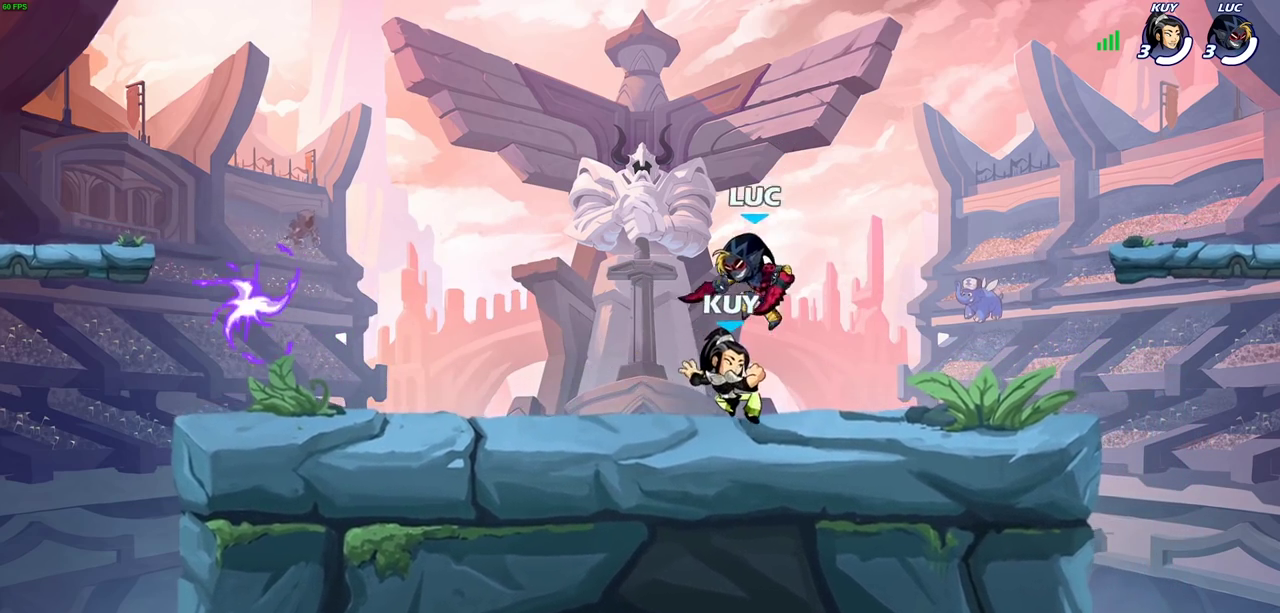
{"dt_ms": 700, "buttons": ["SQUARE"], "left_stick": "center", "right_stick": "center", "events": [[100, "left_stick", "left"], [150, "R2", "down"], [167, "CROSS", "down"], [217, "left_stick", "up-left"], [267, "left_stick", "up-right"], [317, "CROSS", "up"], [333, "R2", "up"], [333, "left_stick", "right"], [383, "R2", "down"], [533, "R2", "up"], [617, "left_stick", "center"], [633, "SQUARE", "down"]]}
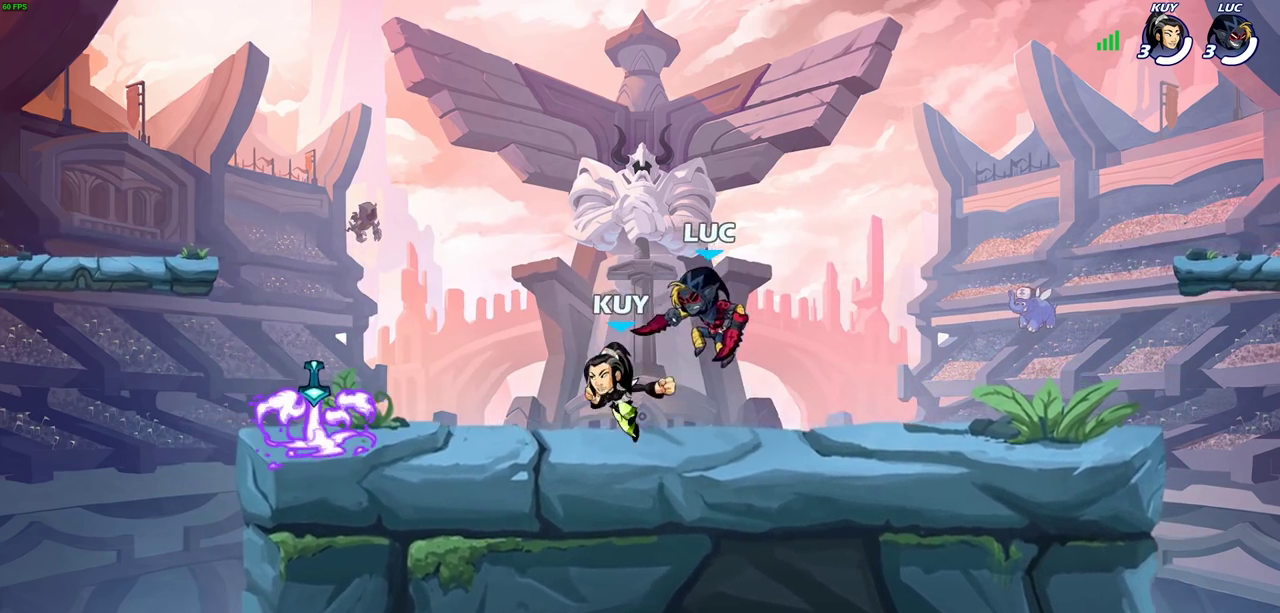
{"dt_ms": 500, "buttons": [], "left_stick": "center", "right_stick": "center", "events": [[17, "SQUARE", "up"]]}
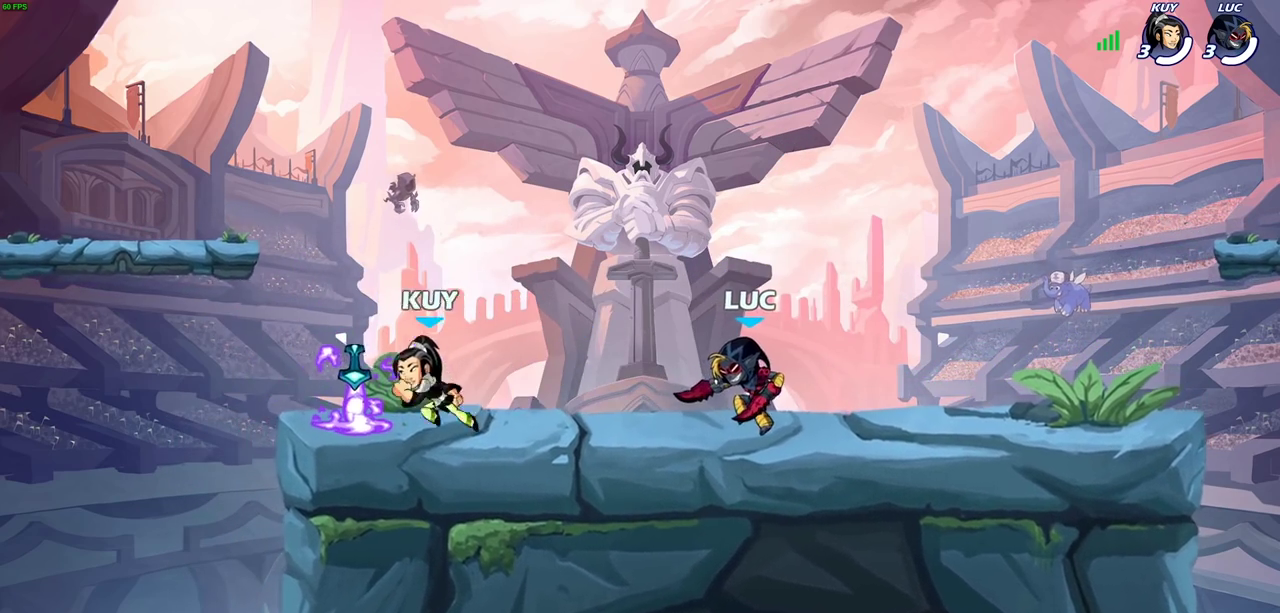
{"dt_ms": 400, "buttons": ["SQUARE"], "left_stick": "down", "right_stick": "center", "events": [[117, "left_stick", "left"], [217, "R2", "down"], [283, "left_stick", "down-left"], [317, "SQUARE", "down"], [350, "R2", "up"], [400, "left_stick", "down"]]}
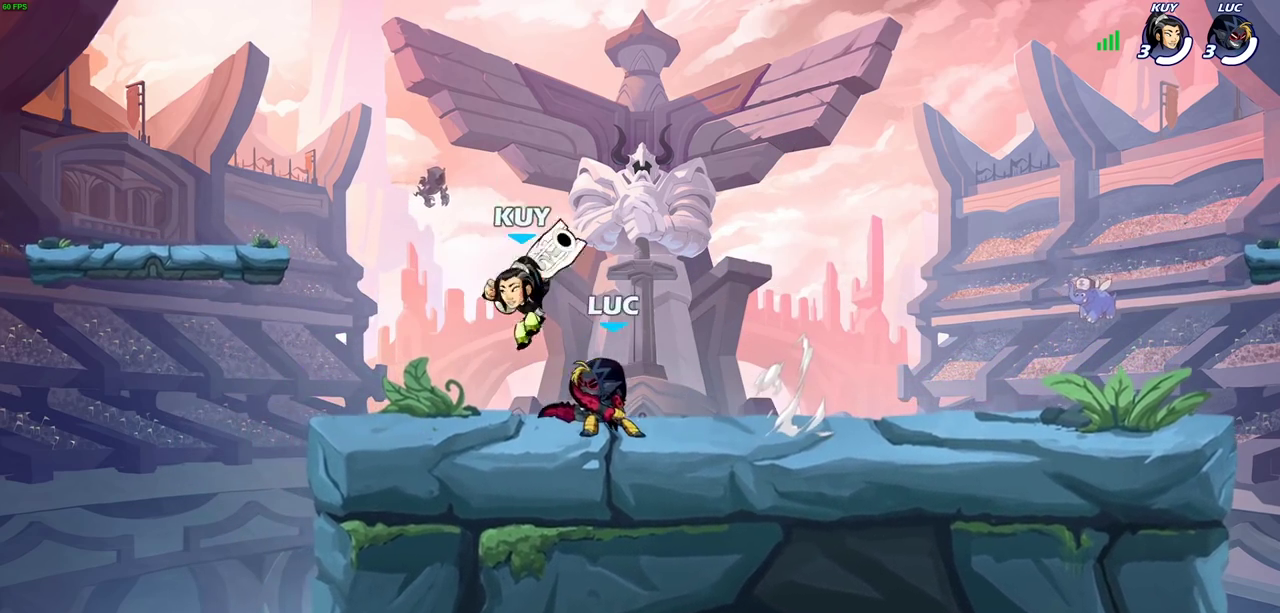
{"dt_ms": 700, "buttons": [], "left_stick": "right", "right_stick": "center", "events": [[50, "SQUARE", "up"], [50, "left_stick", "center"], [300, "CROSS", "down"], [333, "SQUARE", "down"], [367, "CROSS", "up"], [400, "SQUARE", "up"], [433, "left_stick", "right"]]}
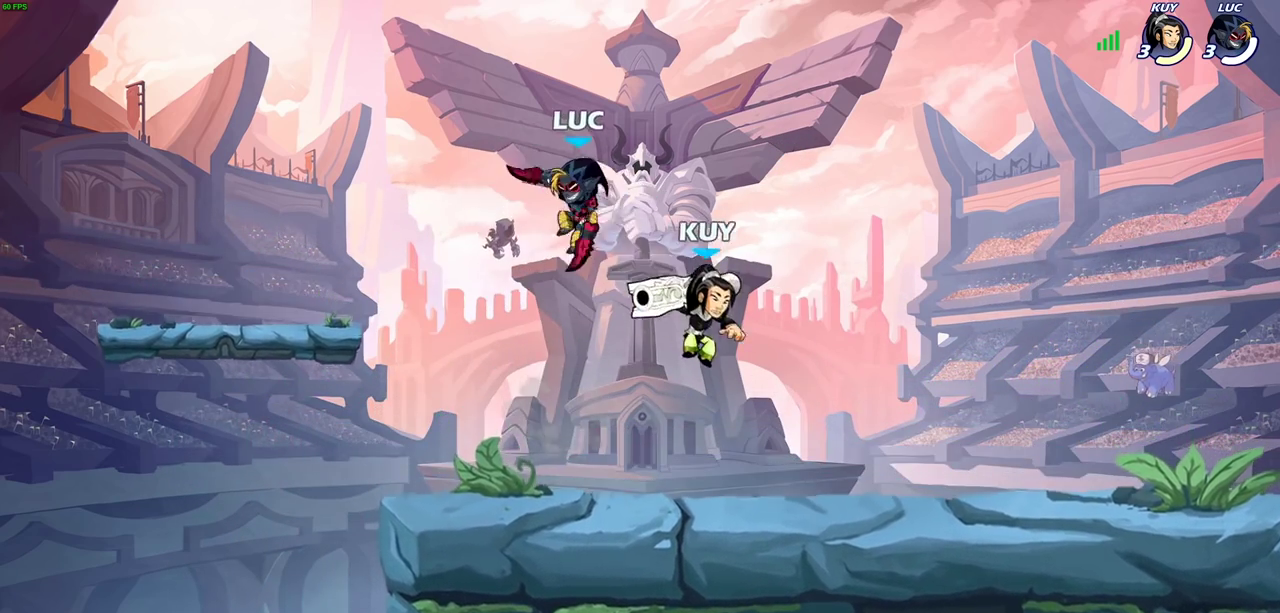
{"dt_ms": 600, "buttons": [], "left_stick": "down", "right_stick": "center", "events": [[217, "left_stick", "left"], [283, "CROSS", "down"], [383, "left_stick", "up-left"], [433, "CROSS", "up"], [483, "left_stick", "down-right"], [567, "left_stick", "down"]]}